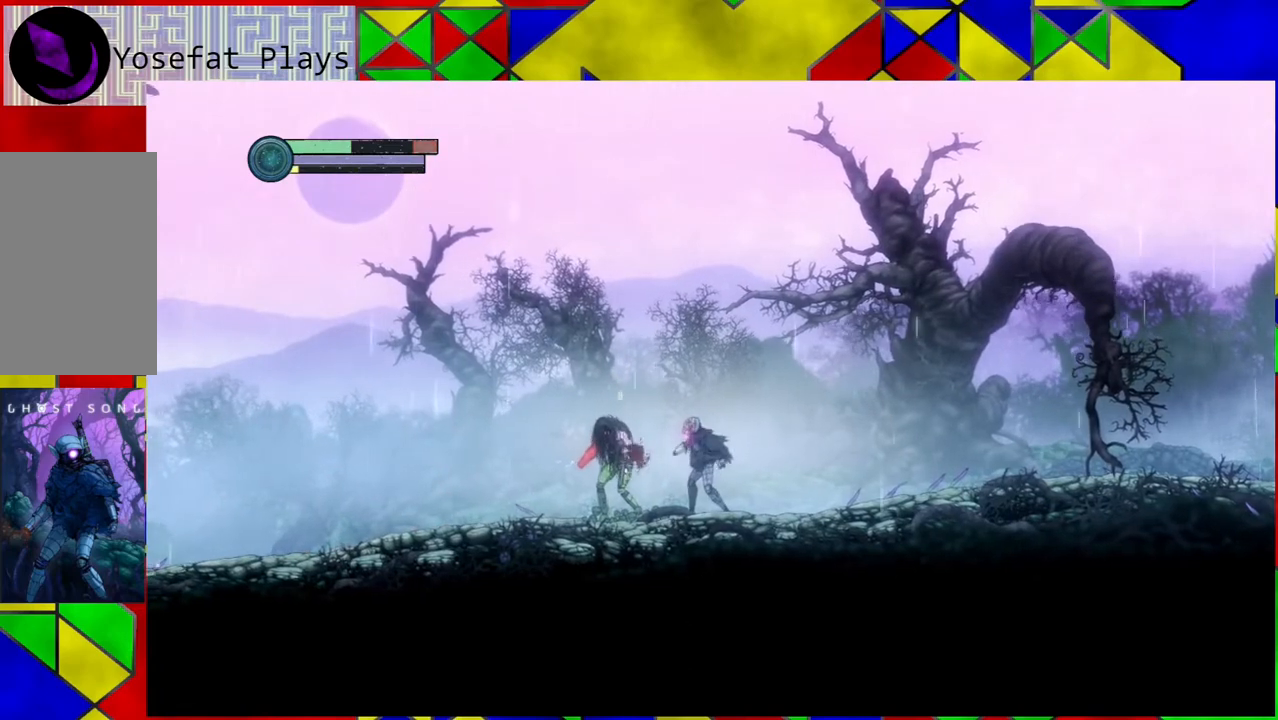
Gameplay with a controller (Nintendo layout); each line is a JSON object with the inputs held at the frame after it. "events" lists button and stick changes between this image and that frame as [ms after this image, input, new state], when the widget could be followed in between. Not read: HOME L3 R3.
{"buttons": ["A"], "left_stick": "center", "right_stick": "center", "events": [[33, "A", "up"], [100, "A", "down"], [200, "A", "up"], [283, "A", "down"], [433, "A", "up"], [483, "A", "down"]]}
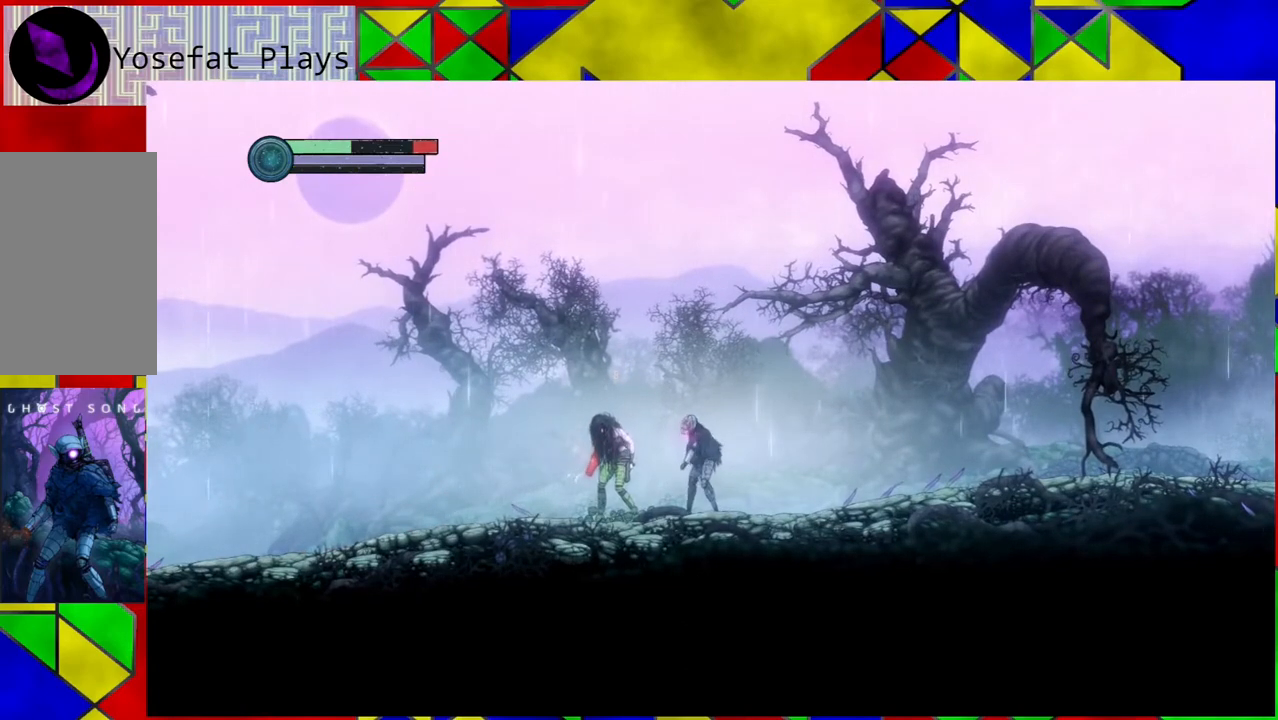
{"buttons": [], "left_stick": "center", "right_stick": "center", "events": [[67, "A", "up"]]}
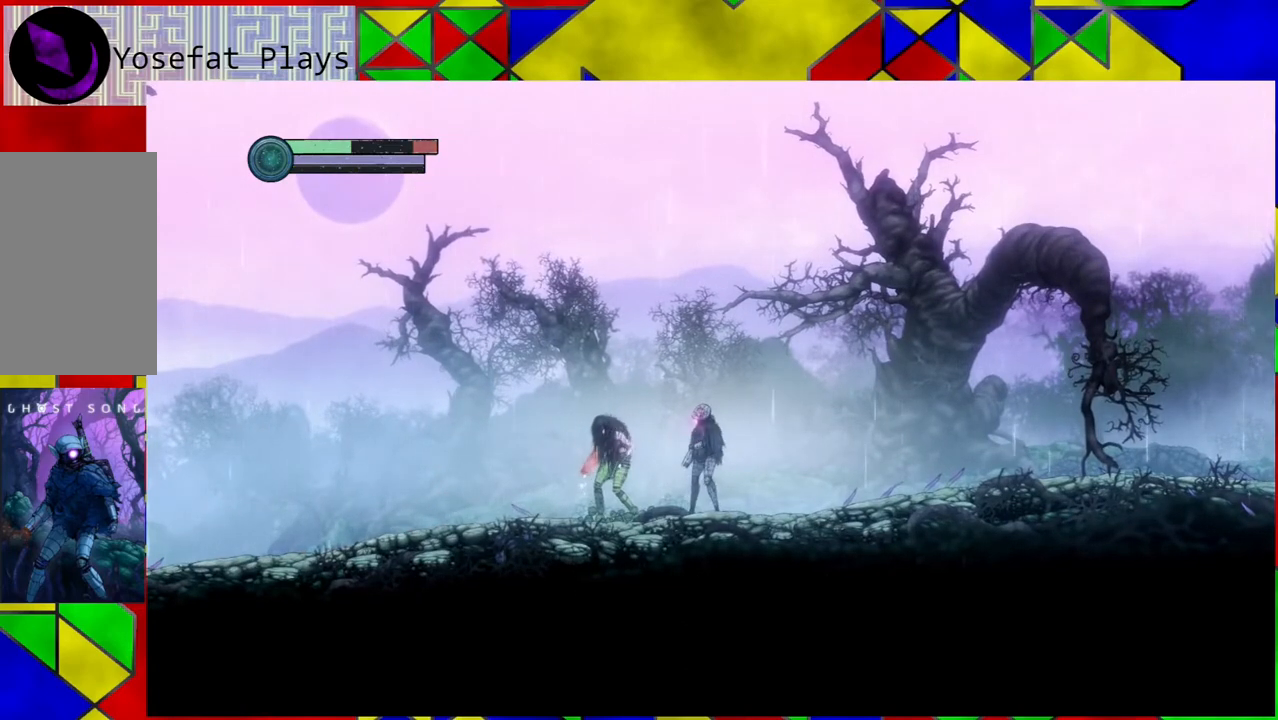
{"buttons": [], "left_stick": "center", "right_stick": "center", "events": []}
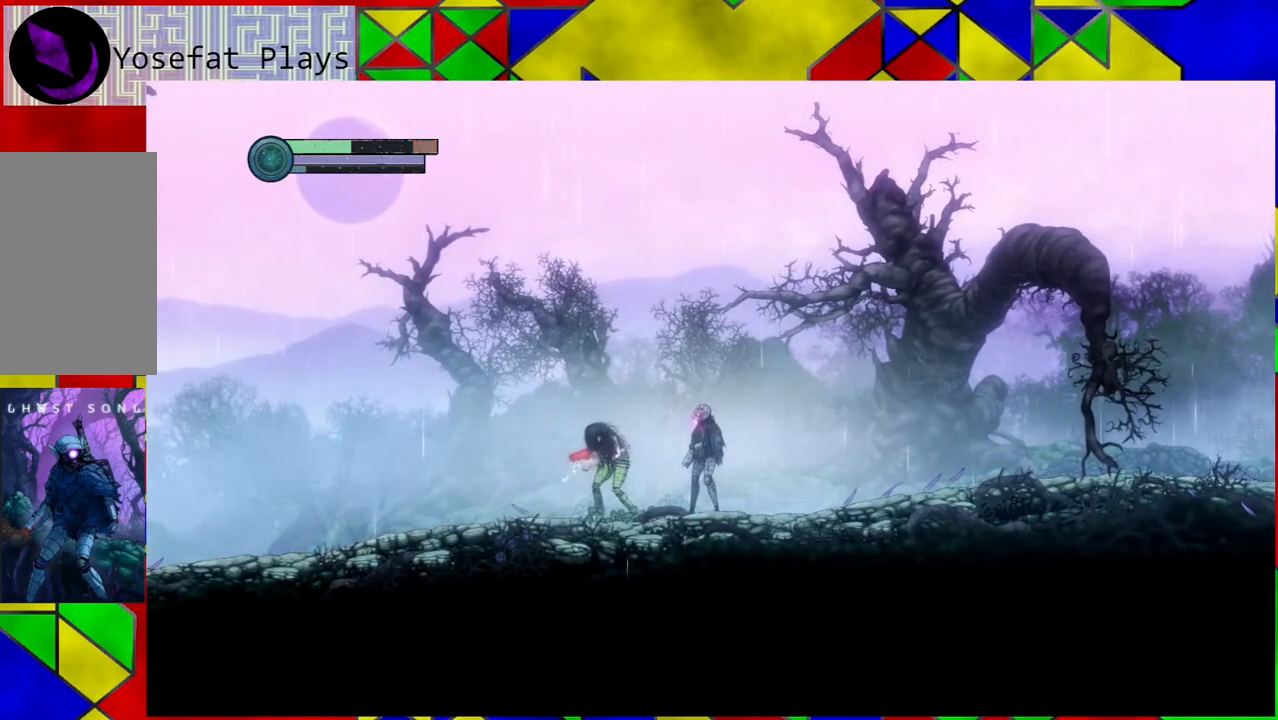
{"buttons": [], "left_stick": "center", "right_stick": "center", "events": []}
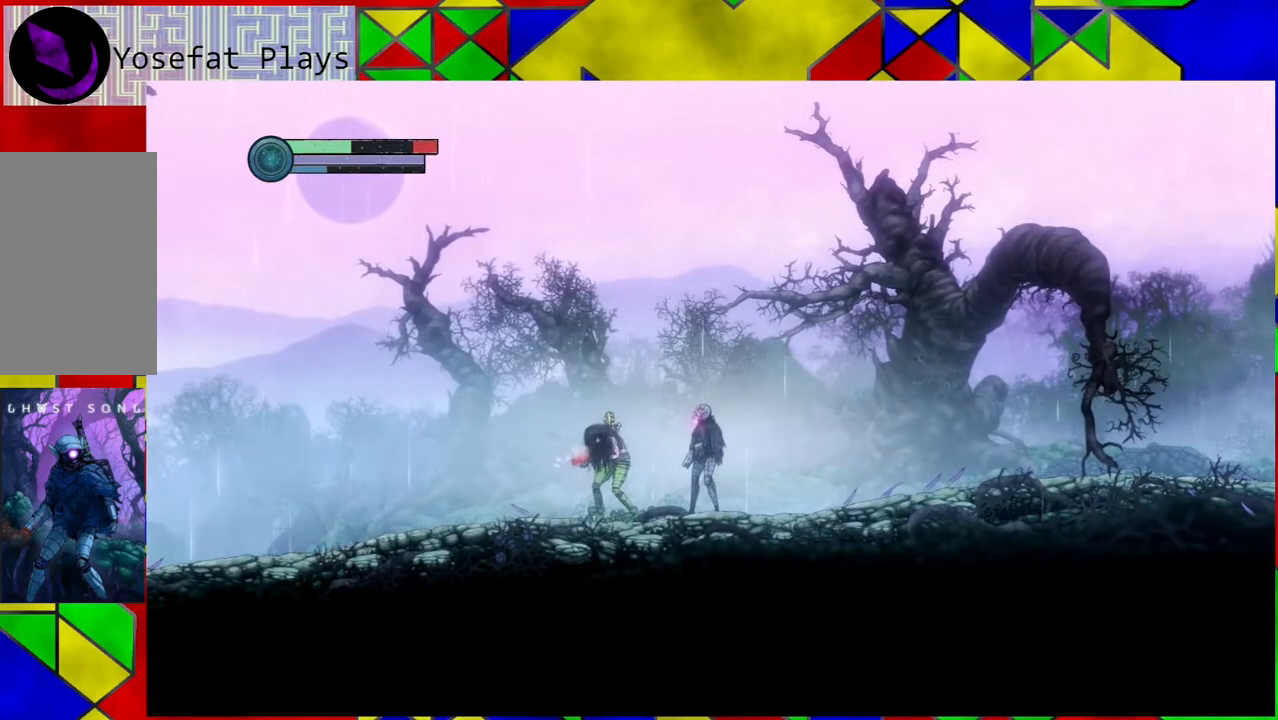
{"buttons": ["A"], "left_stick": "center", "right_stick": "center", "events": [[233, "B", "down"], [383, "B", "up"], [450, "A", "down"]]}
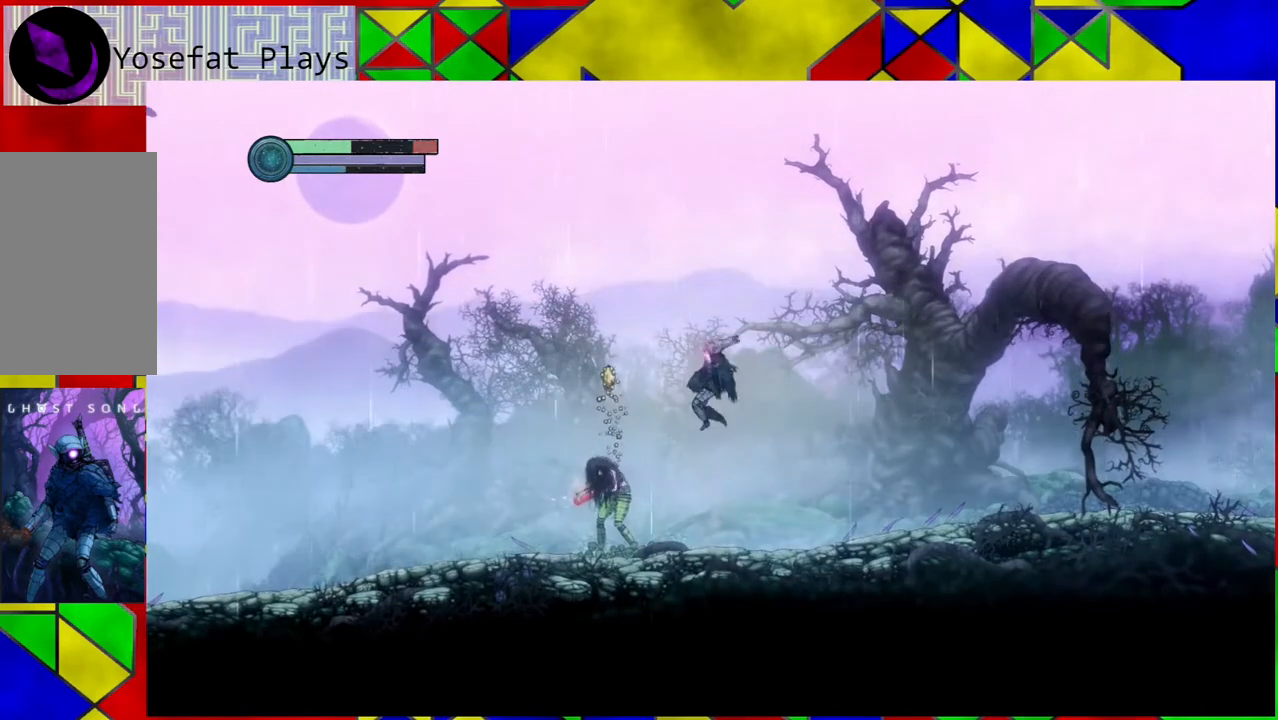
{"buttons": [], "left_stick": "center", "right_stick": "center", "events": [[67, "A", "up"]]}
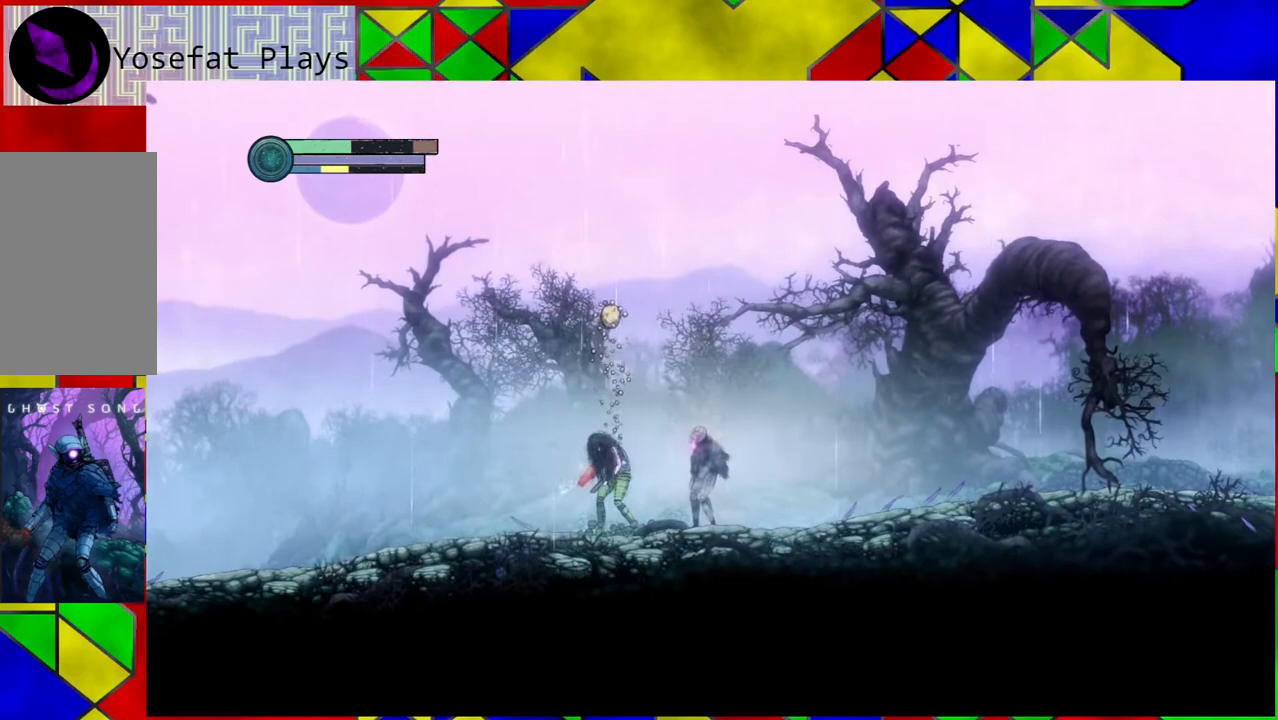
{"buttons": ["A"], "left_stick": "center", "right_stick": "center", "events": [[167, "B", "down"], [433, "A", "down"], [450, "B", "up"]]}
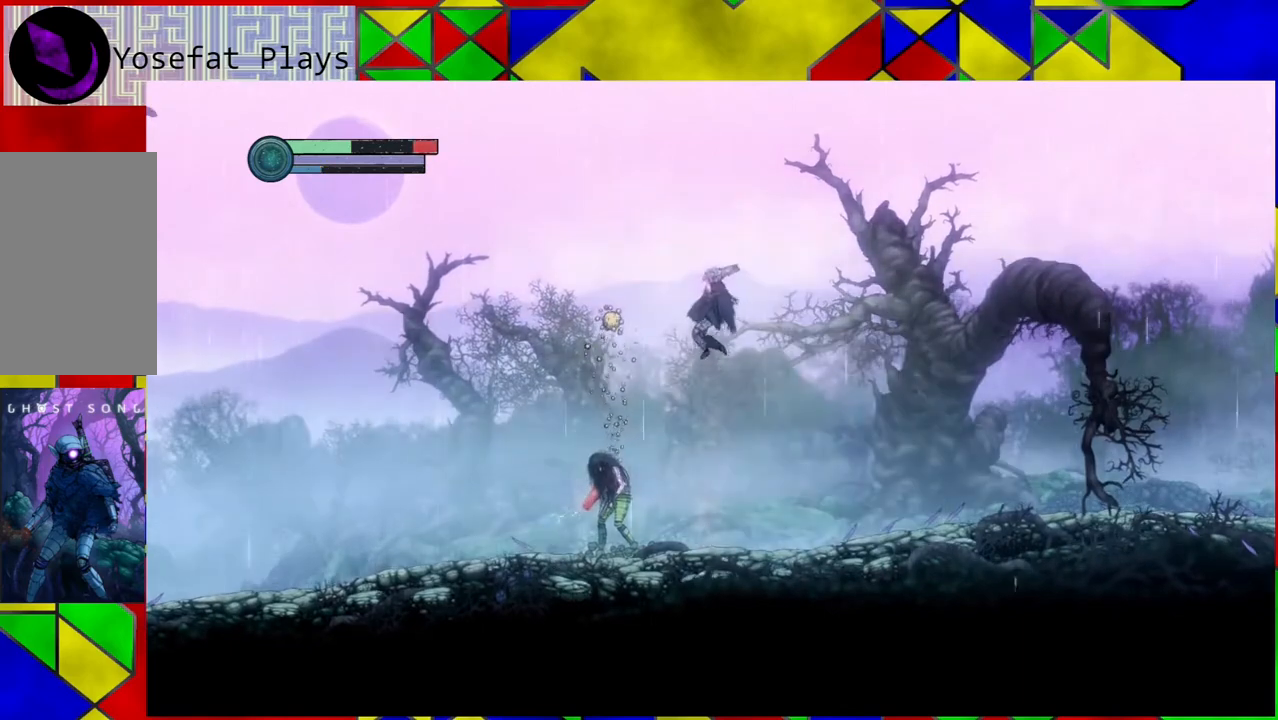
{"buttons": [], "left_stick": "center", "right_stick": "center", "events": [[50, "A", "up"]]}
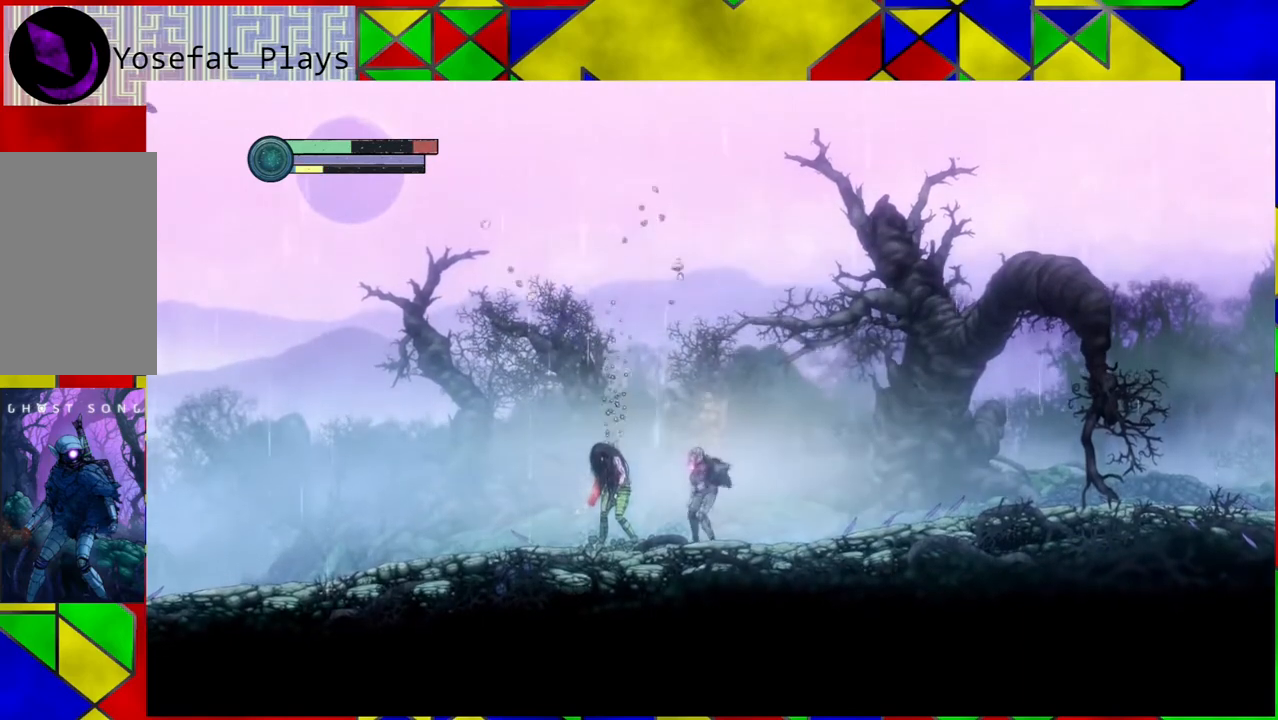
{"buttons": ["B"], "left_stick": "center", "right_stick": "center", "events": [[383, "B", "down"]]}
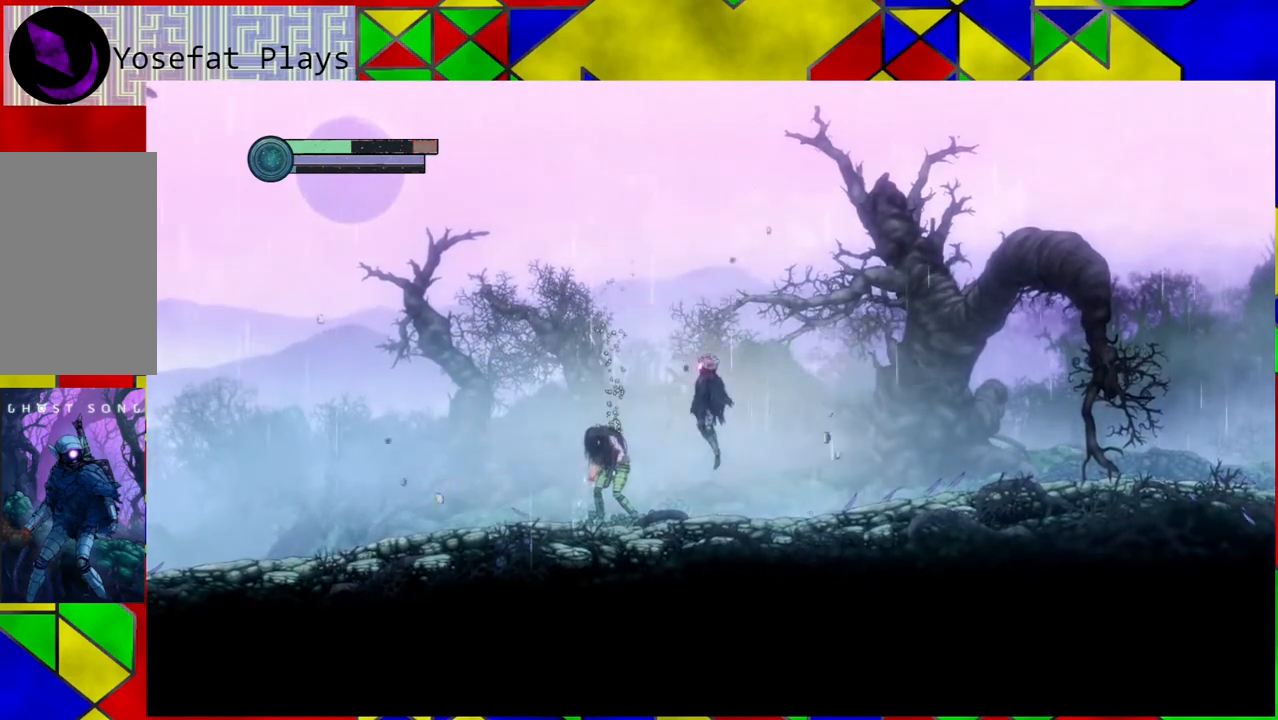
{"buttons": [], "left_stick": "center", "right_stick": "center", "events": [[150, "B", "up"], [267, "A", "down"], [467, "A", "up"]]}
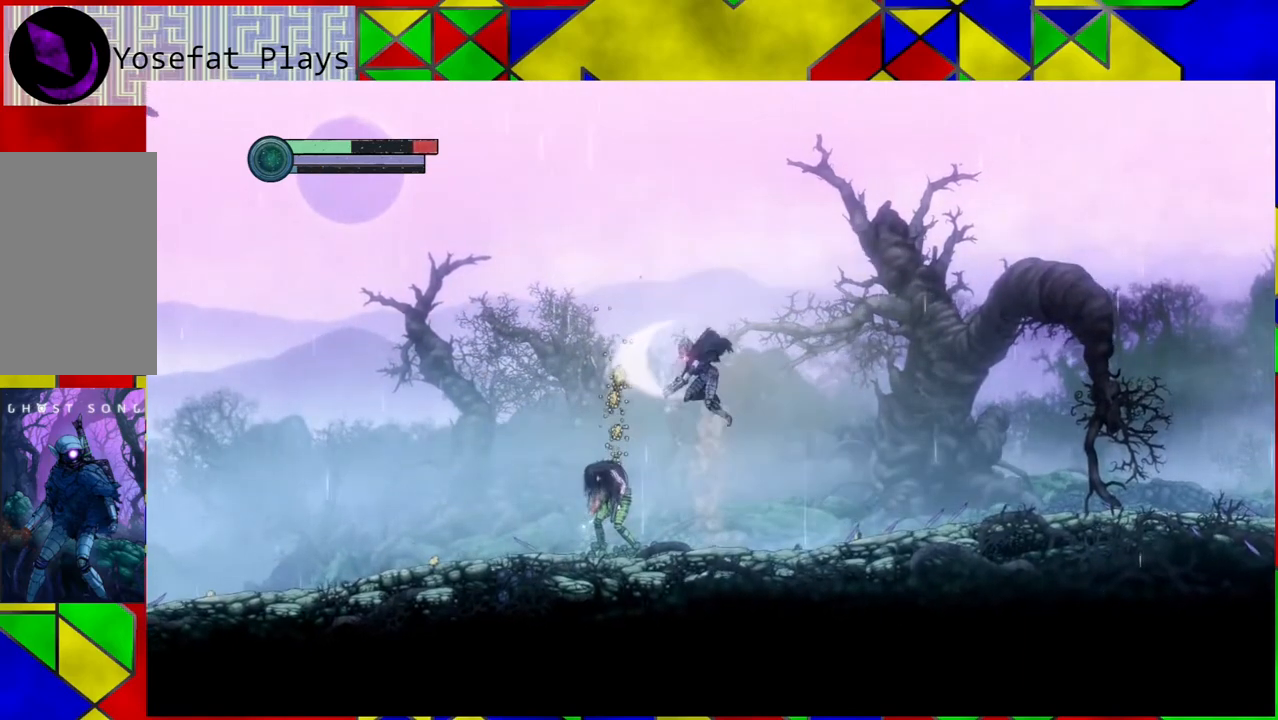
{"buttons": ["B"], "left_stick": "center", "right_stick": "center", "events": [[433, "B", "down"]]}
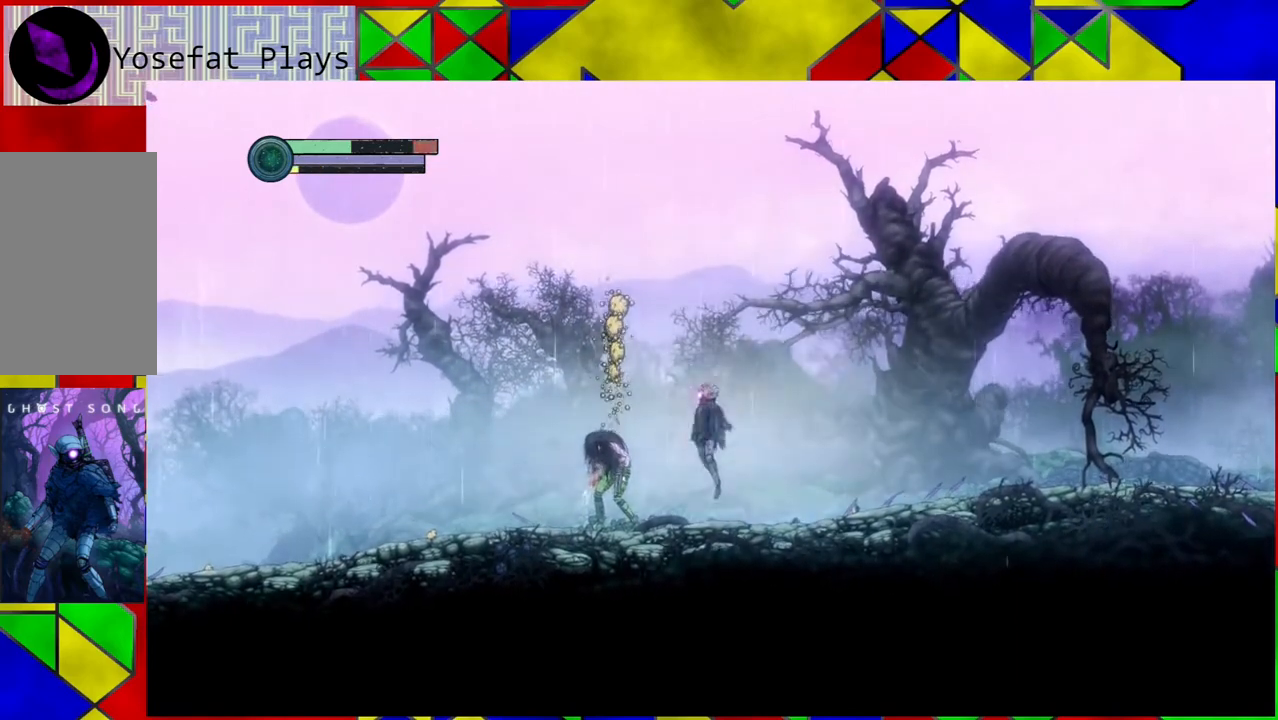
{"buttons": [], "left_stick": "center", "right_stick": "center", "events": [[200, "B", "up"], [233, "A", "down"], [383, "A", "up"]]}
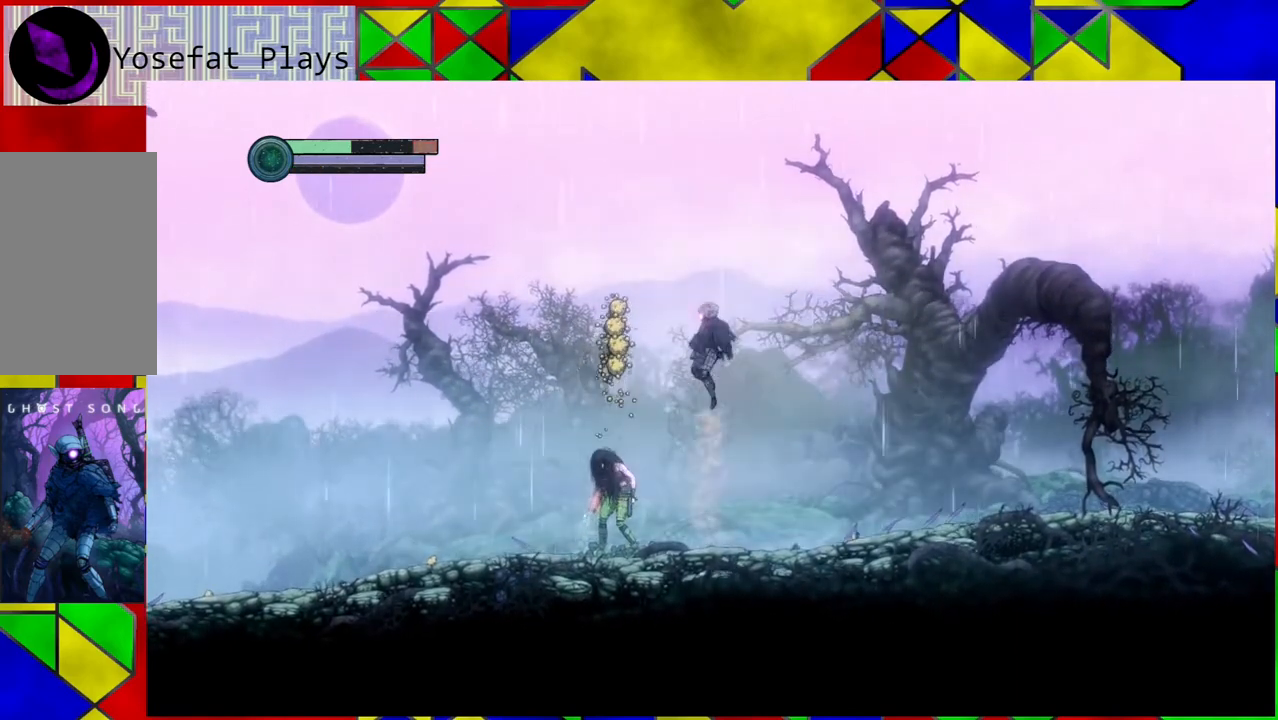
{"buttons": ["B"], "left_stick": "center", "right_stick": "center", "events": [[400, "B", "down"]]}
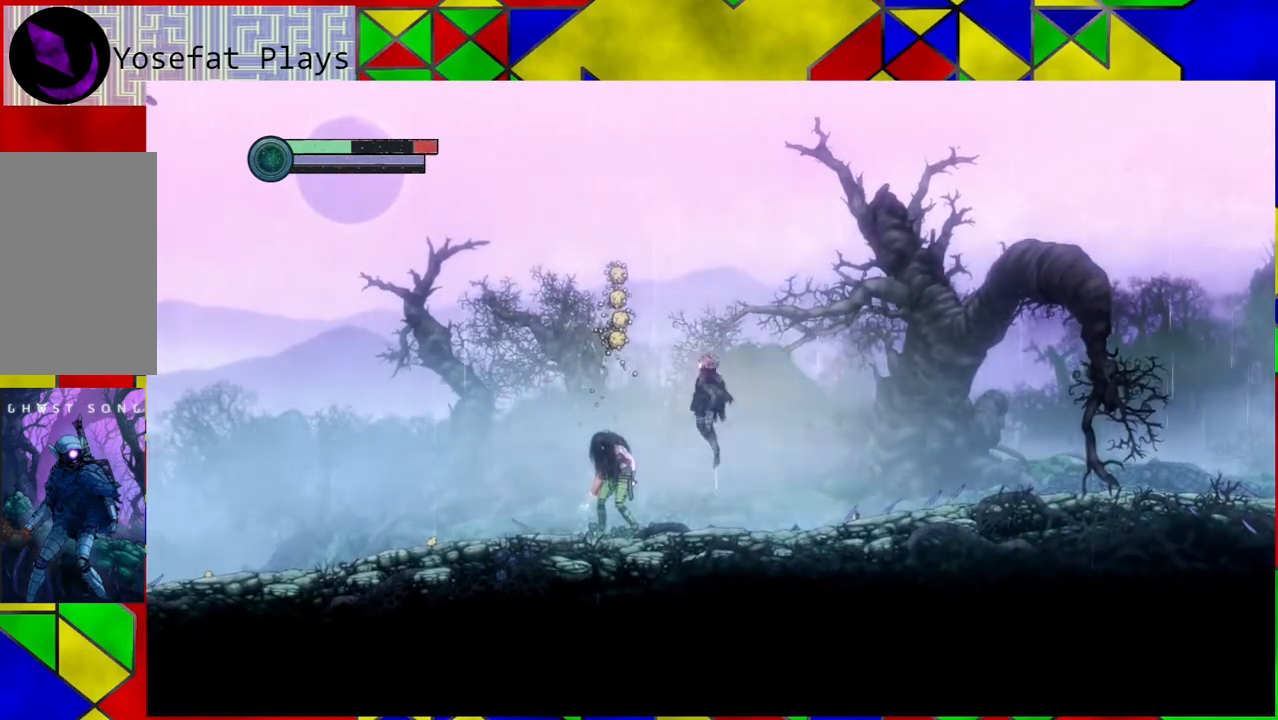
{"buttons": [], "left_stick": "center", "right_stick": "center", "events": [[67, "A", "down"], [150, "B", "up"], [233, "A", "up"]]}
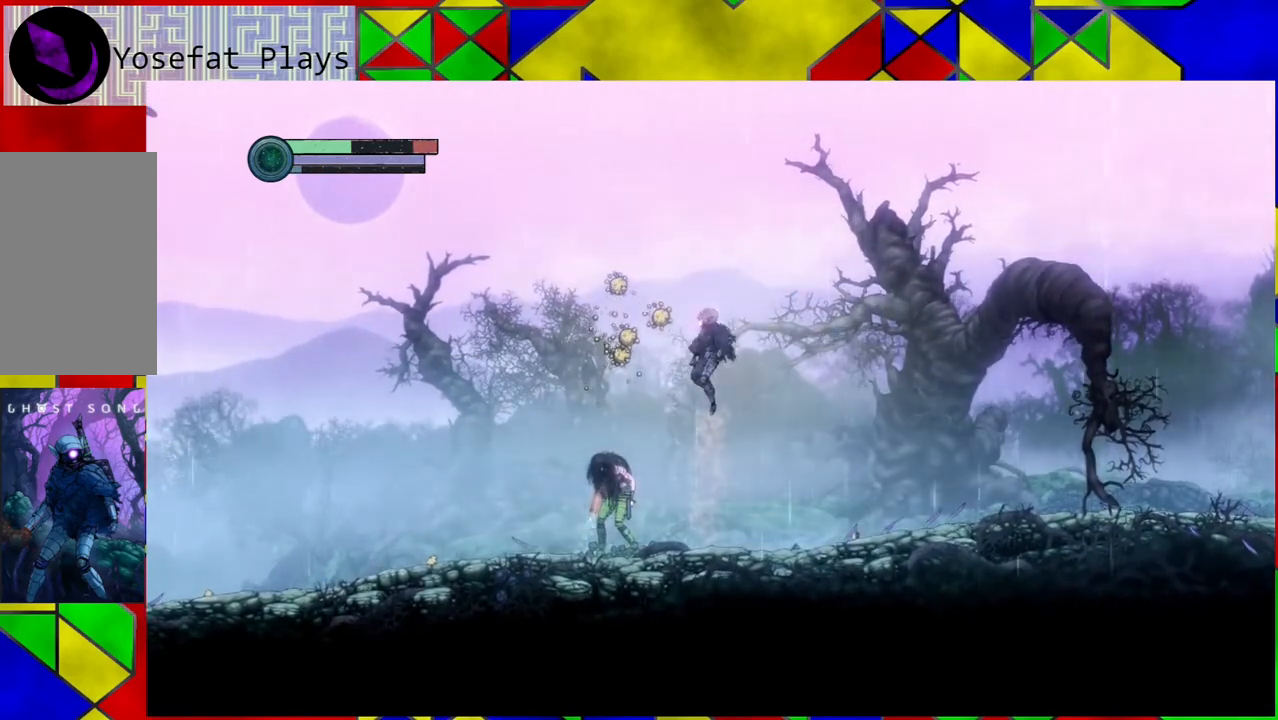
{"buttons": [], "left_stick": "right", "right_stick": "center", "events": [[267, "left_stick", "down-right"], [450, "left_stick", "right"]]}
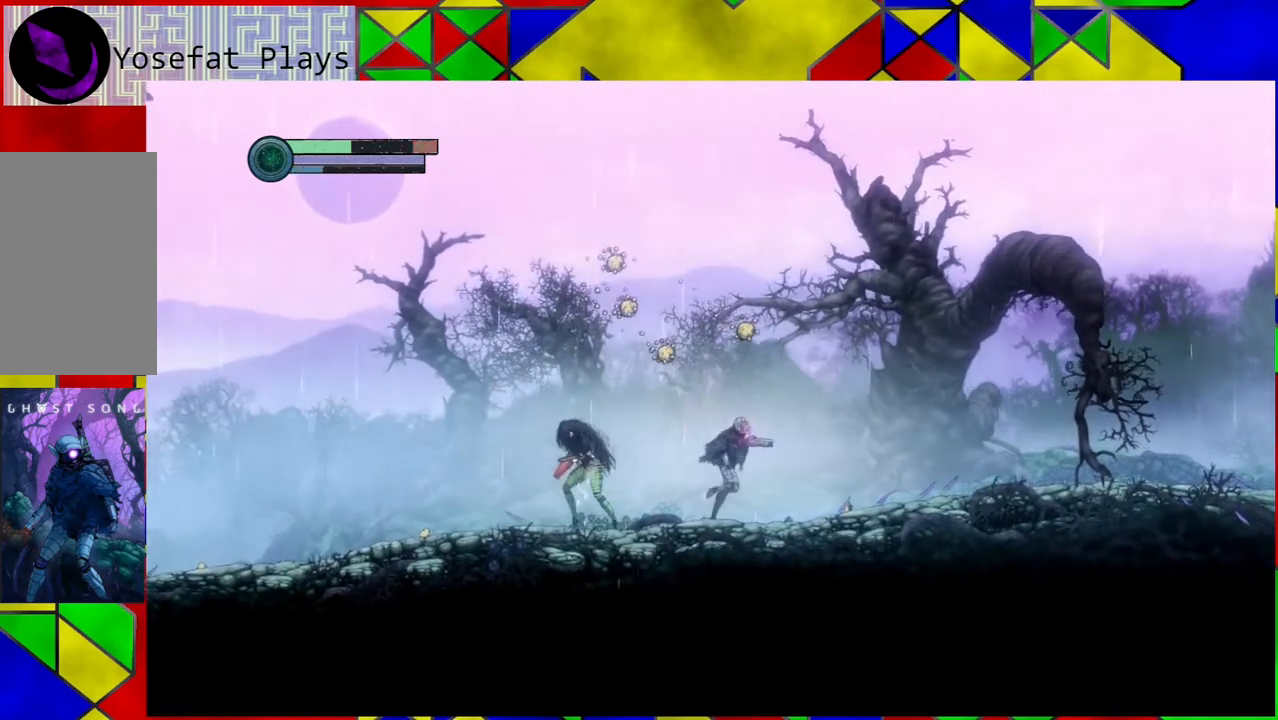
{"buttons": [], "left_stick": "right", "right_stick": "center", "events": []}
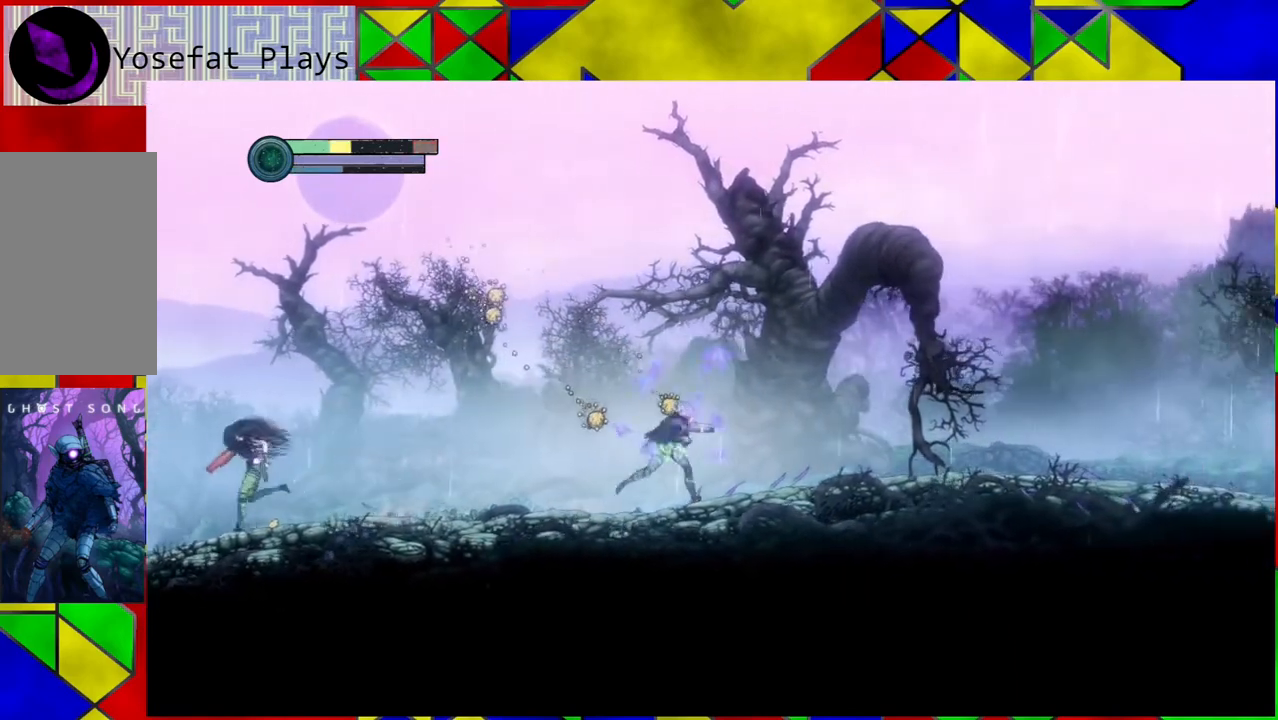
{"buttons": [], "left_stick": "right", "right_stick": "center", "events": []}
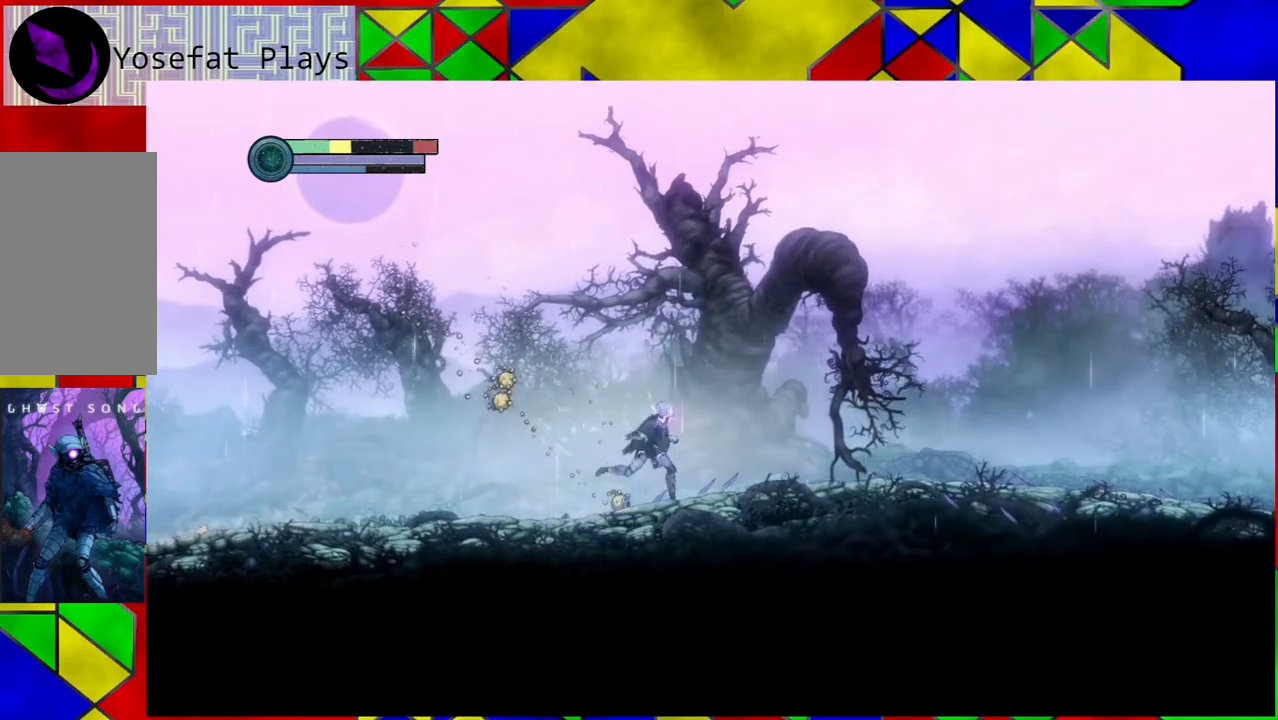
{"buttons": [], "left_stick": "right", "right_stick": "center", "events": []}
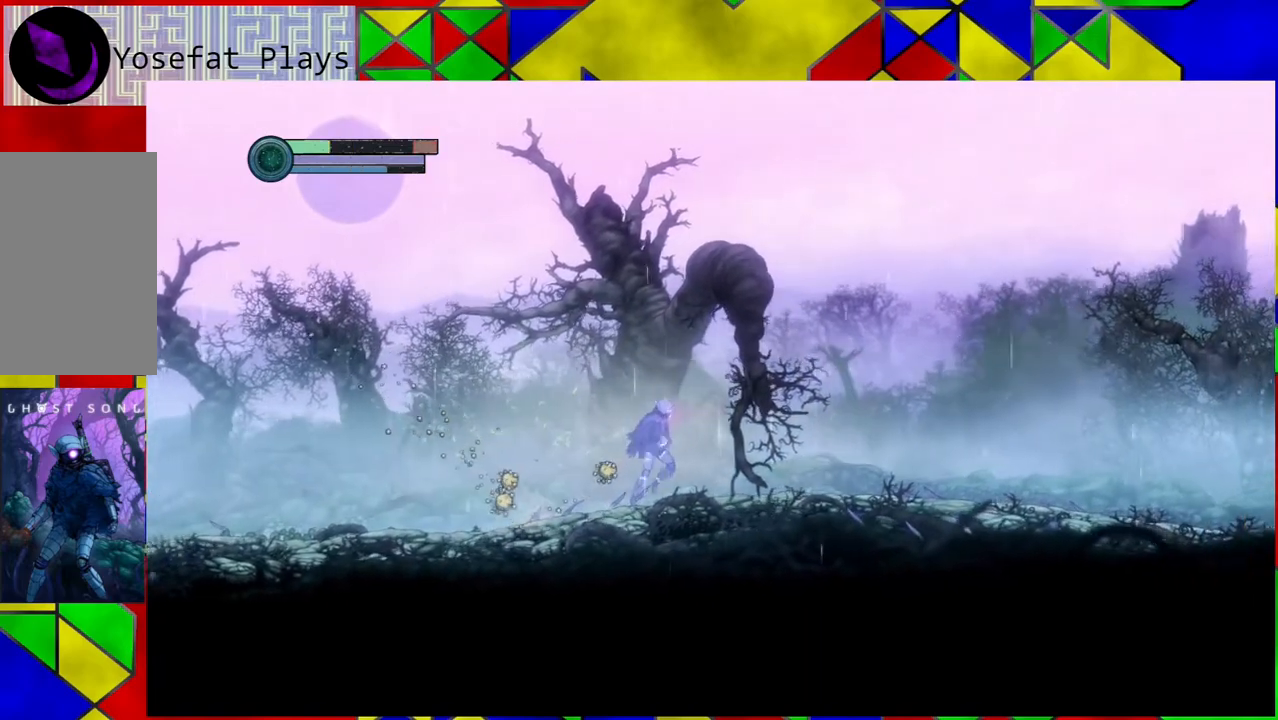
{"buttons": [], "left_stick": "right", "right_stick": "center", "events": []}
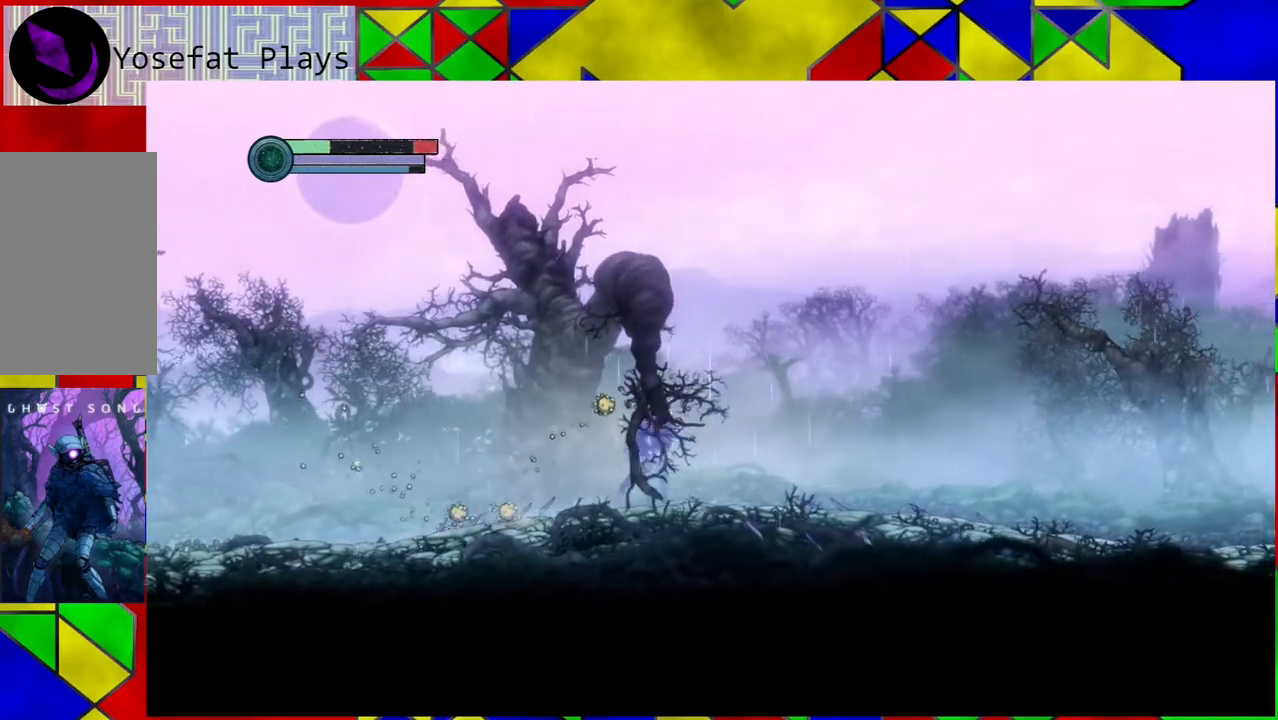
{"buttons": [], "left_stick": "right", "right_stick": "center", "events": []}
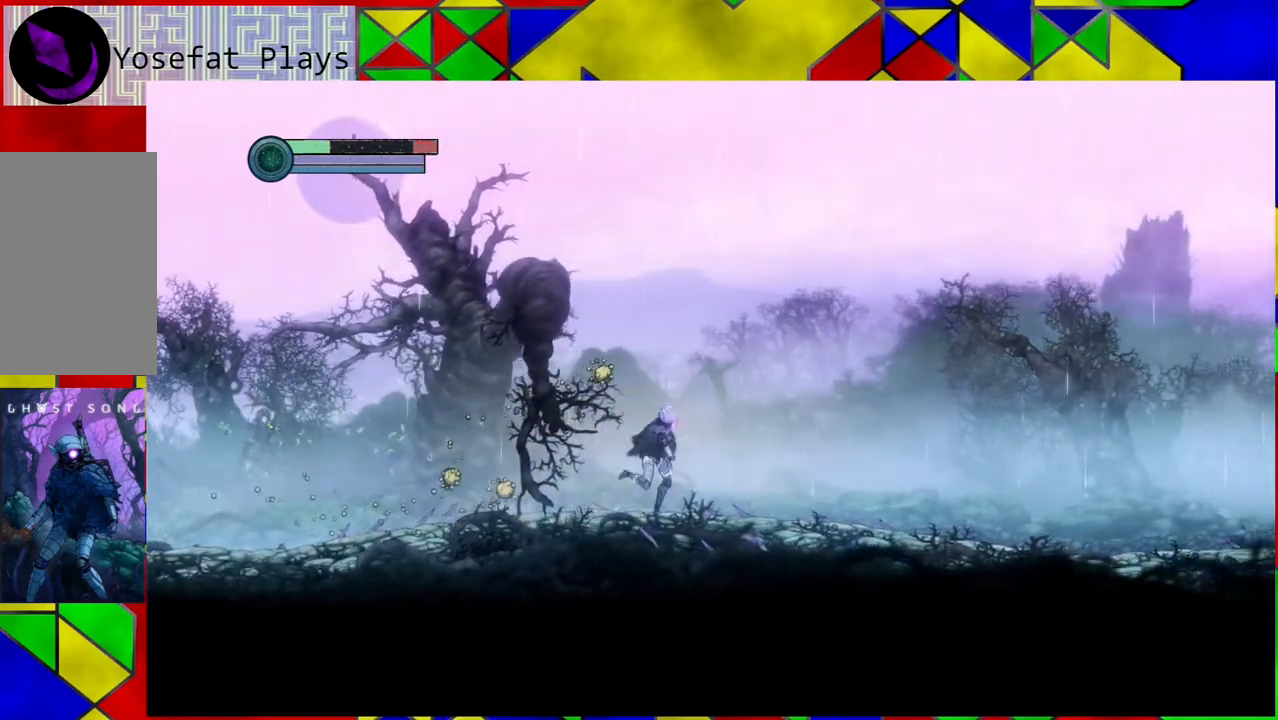
{"buttons": [], "left_stick": "right", "right_stick": "center", "events": []}
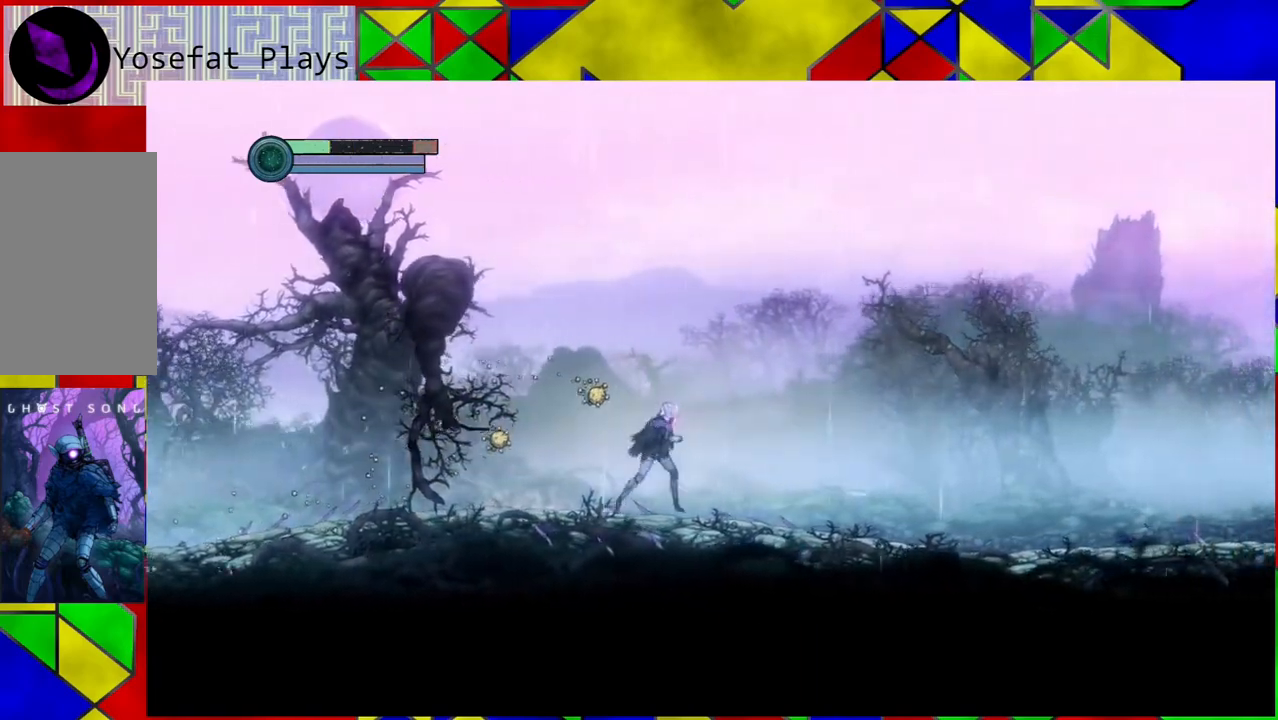
{"buttons": [], "left_stick": "right", "right_stick": "center", "events": []}
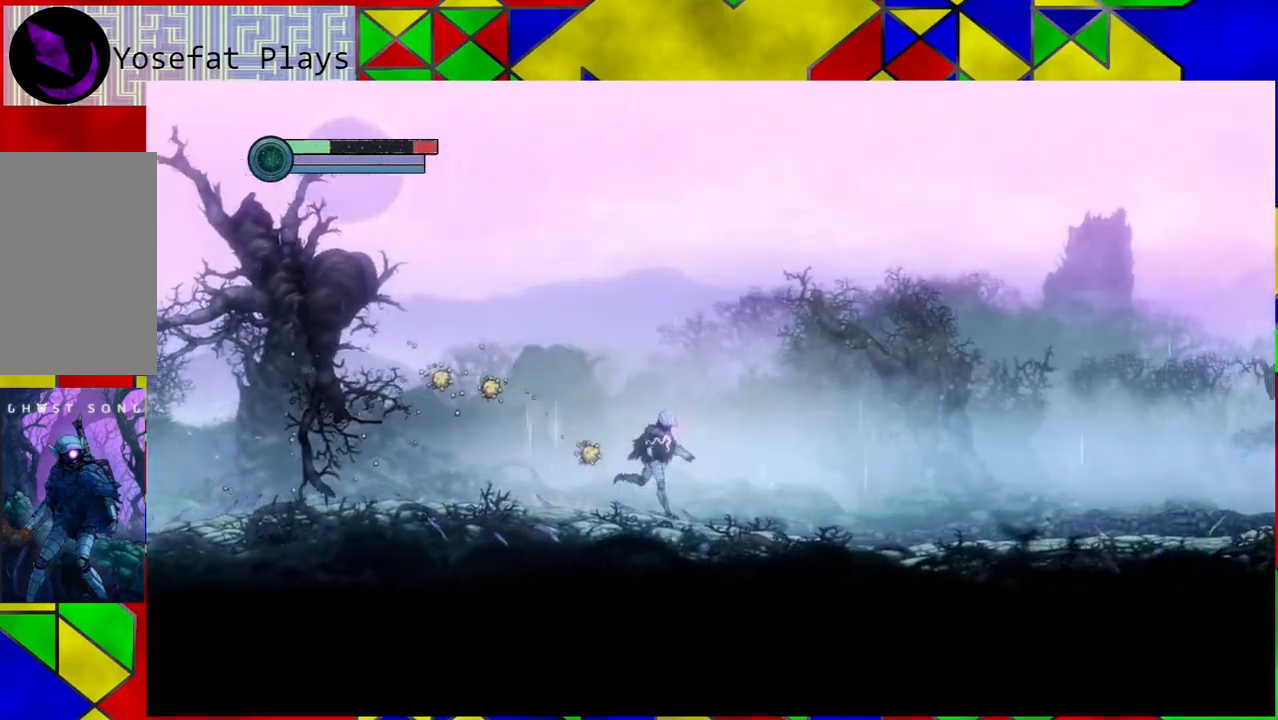
{"buttons": [], "left_stick": "right", "right_stick": "center", "events": []}
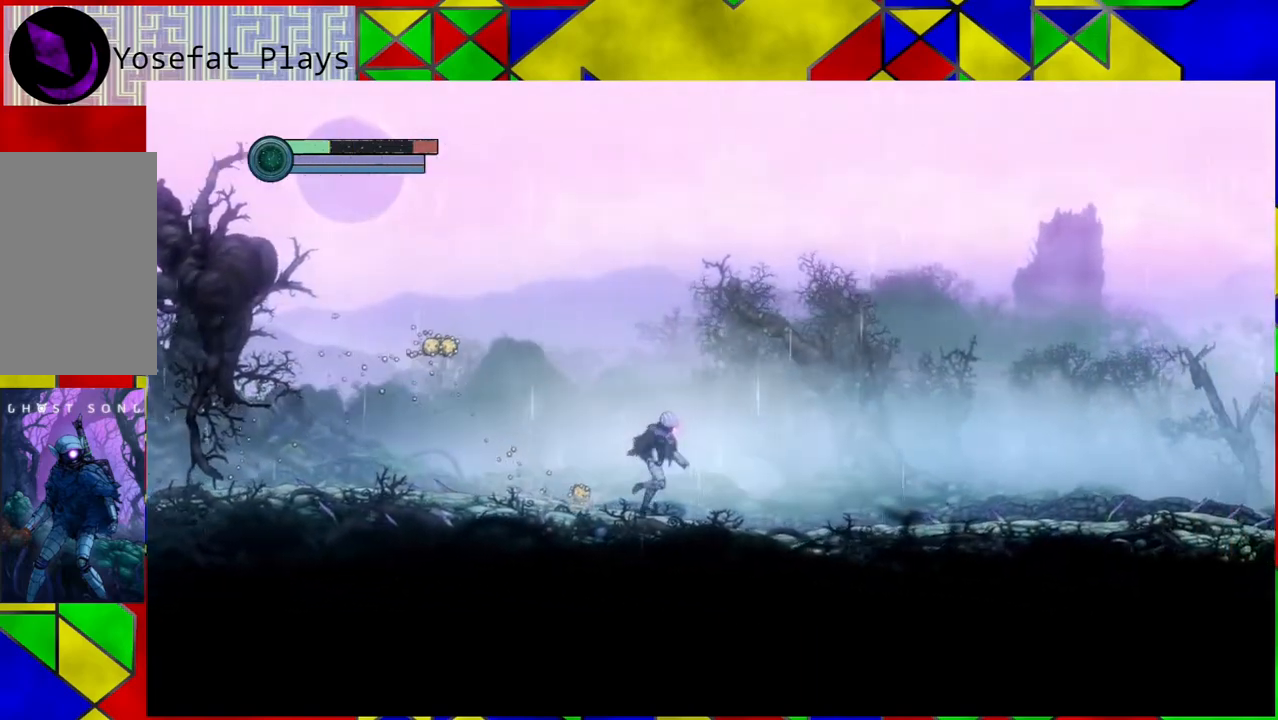
{"buttons": [], "left_stick": "right", "right_stick": "center", "events": []}
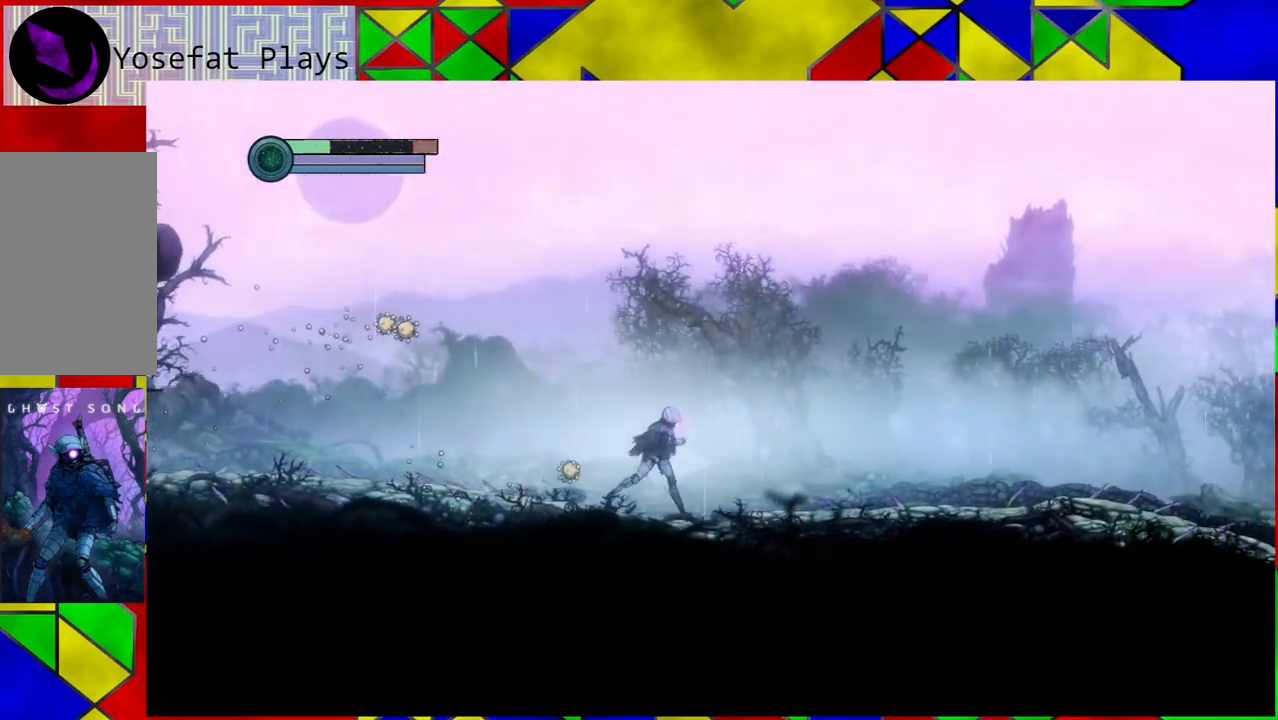
{"buttons": [], "left_stick": "right", "right_stick": "center", "events": []}
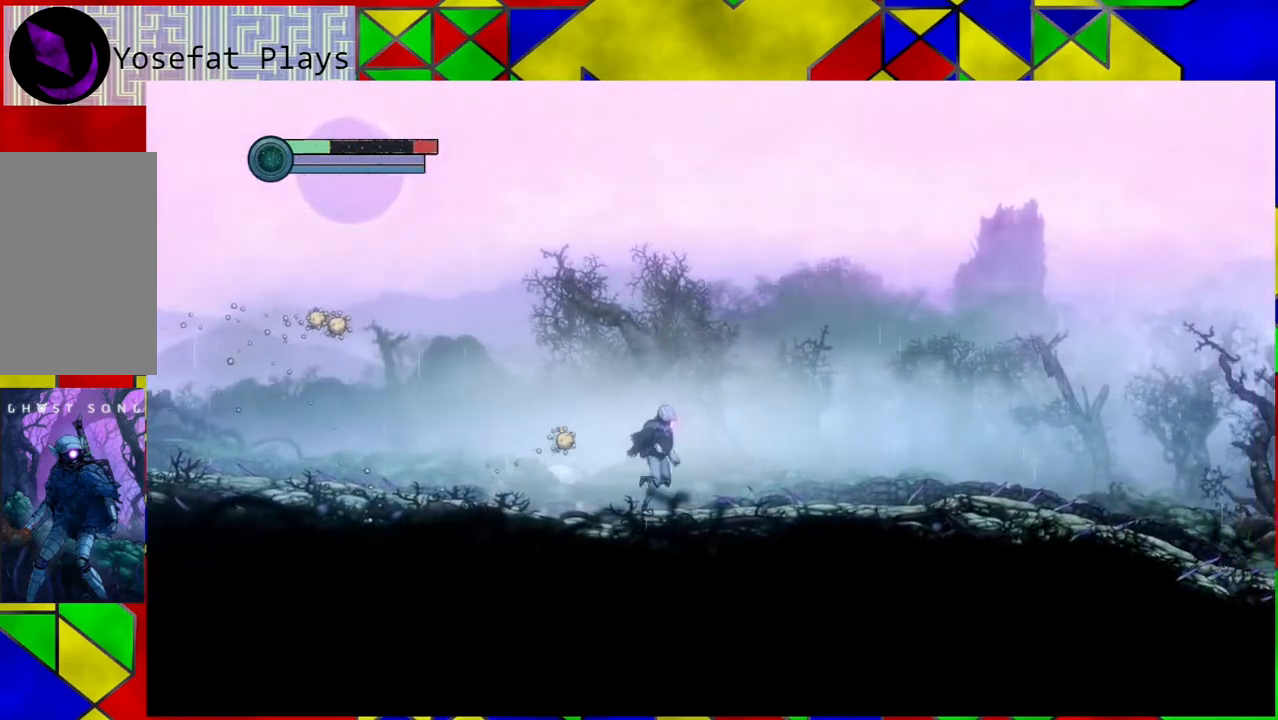
{"buttons": [], "left_stick": "right", "right_stick": "center", "events": []}
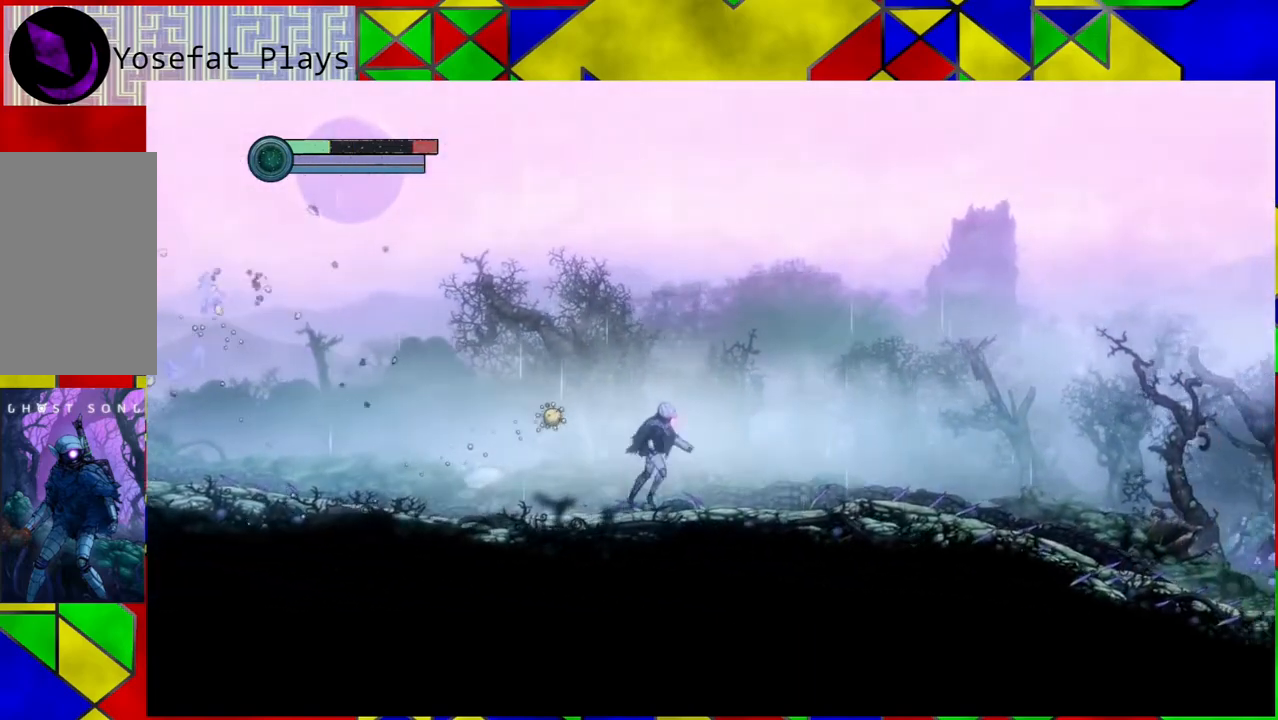
{"buttons": [], "left_stick": "right", "right_stick": "center", "events": []}
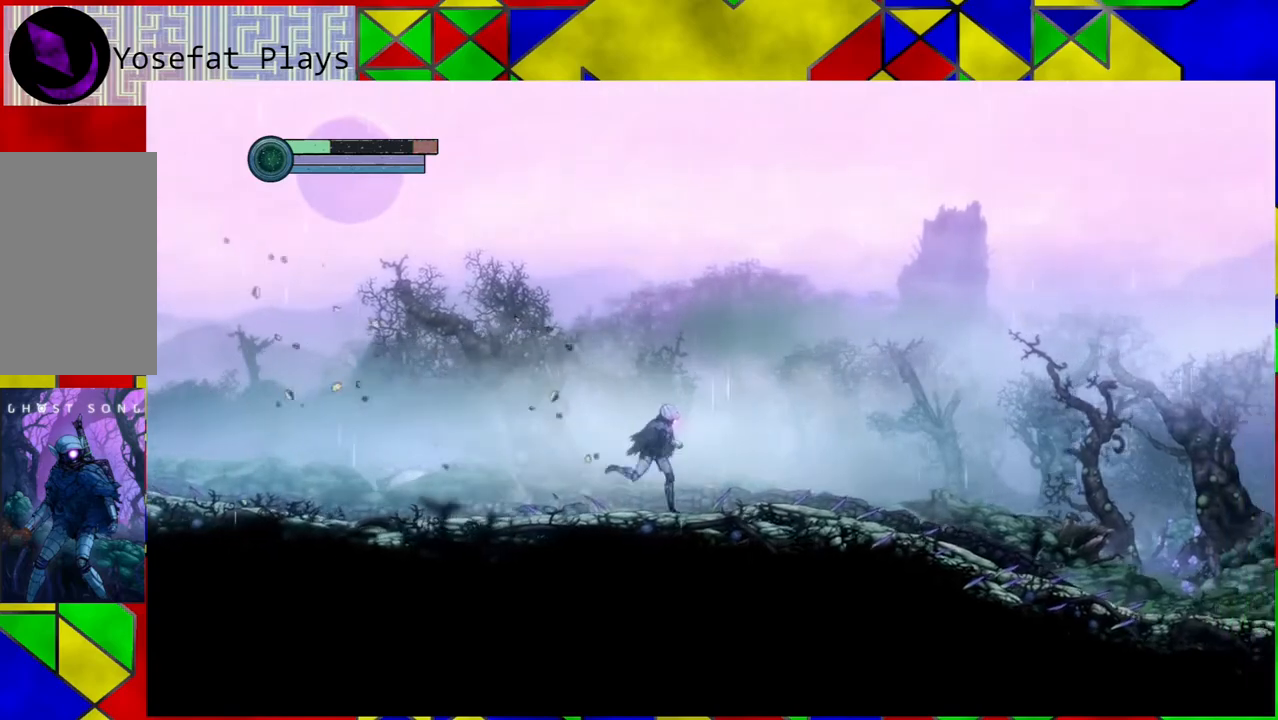
{"buttons": [], "left_stick": "right", "right_stick": "center", "events": [[100, "left_stick", "center"], [317, "left_stick", "right"]]}
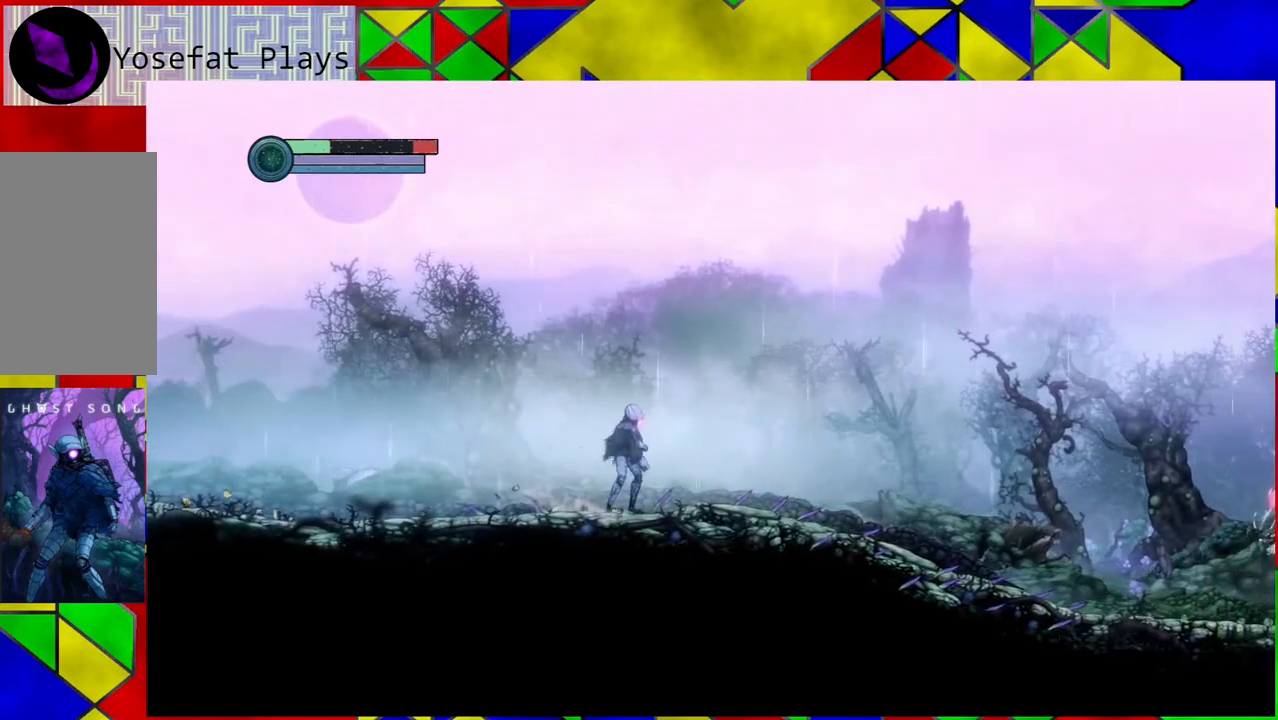
{"buttons": [], "left_stick": "right", "right_stick": "center", "events": []}
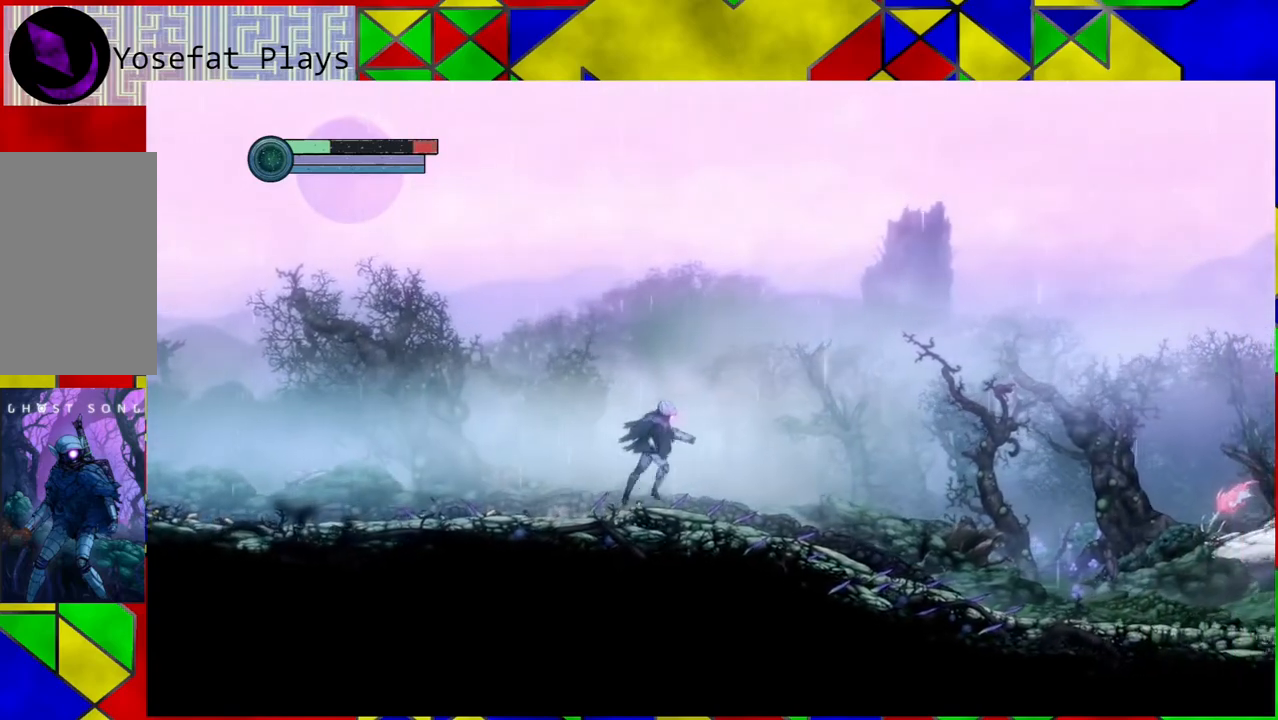
{"buttons": [], "left_stick": "right", "right_stick": "center", "events": []}